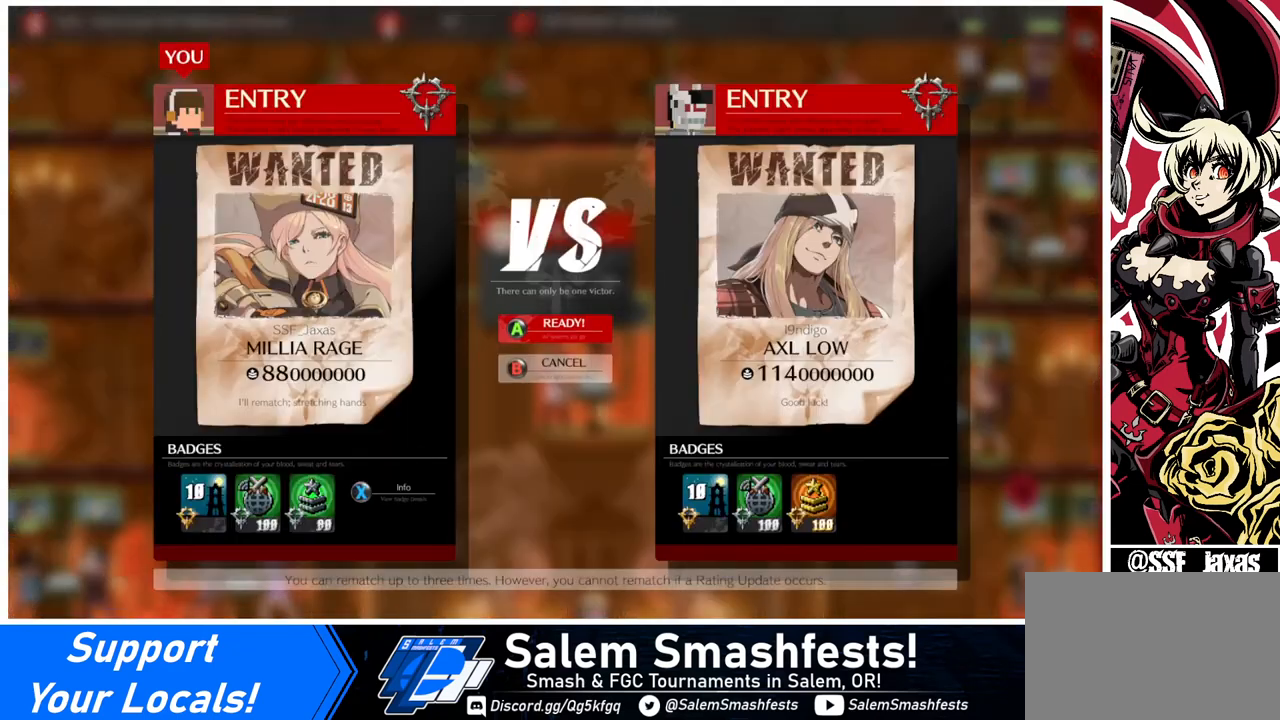
Gameplay with a controller (arcade stick); each line is a JSON object with the inputs held at the frame after it. "events" lists button and stick changes between this image and that frame as [ms after this image, input, new state], when the widget could be followed in between. Not read: L3 R3.
{"buttons": ["CROSS"], "events": [[440, "CROSS", "down"]]}
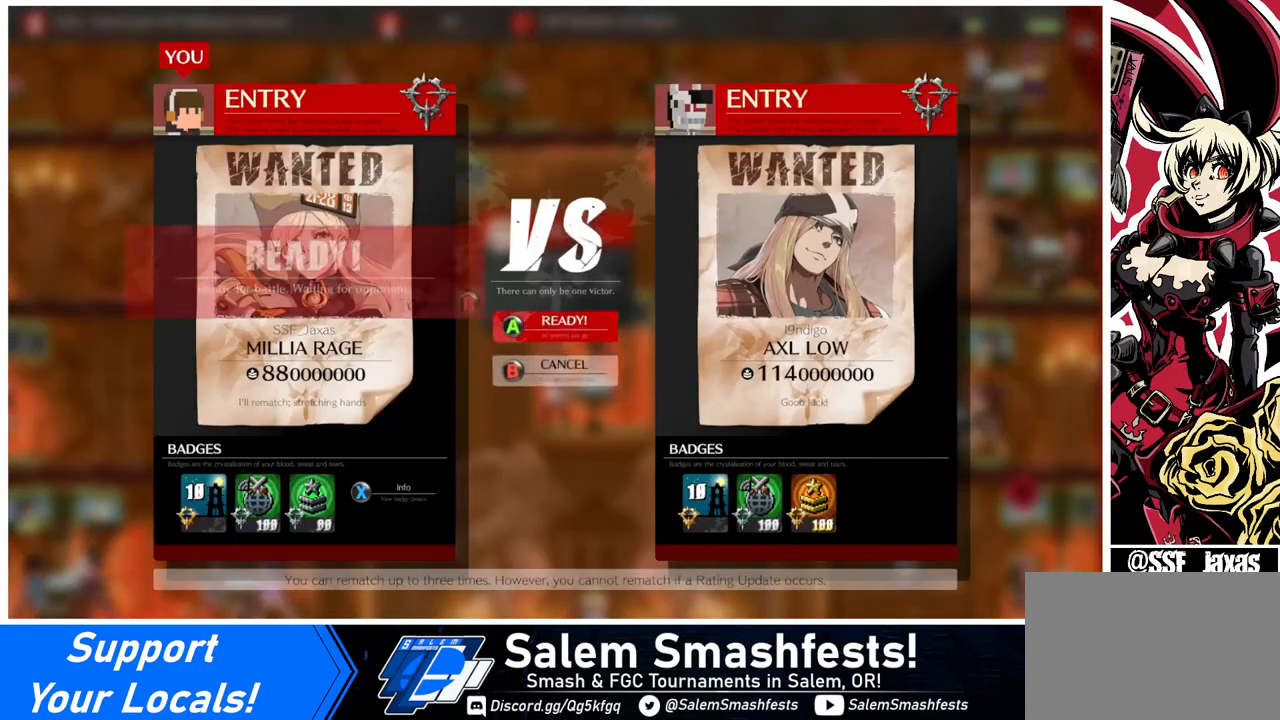
{"buttons": [], "events": [[40, "CROSS", "up"]]}
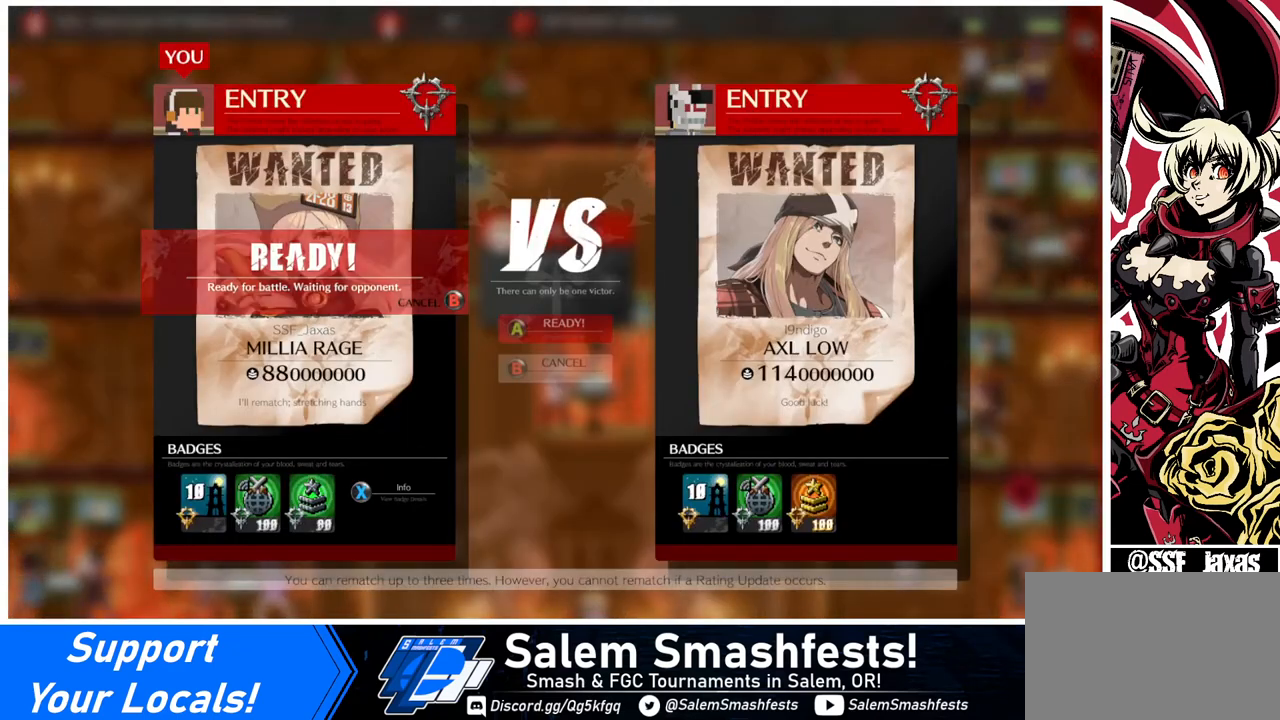
{"buttons": [], "events": []}
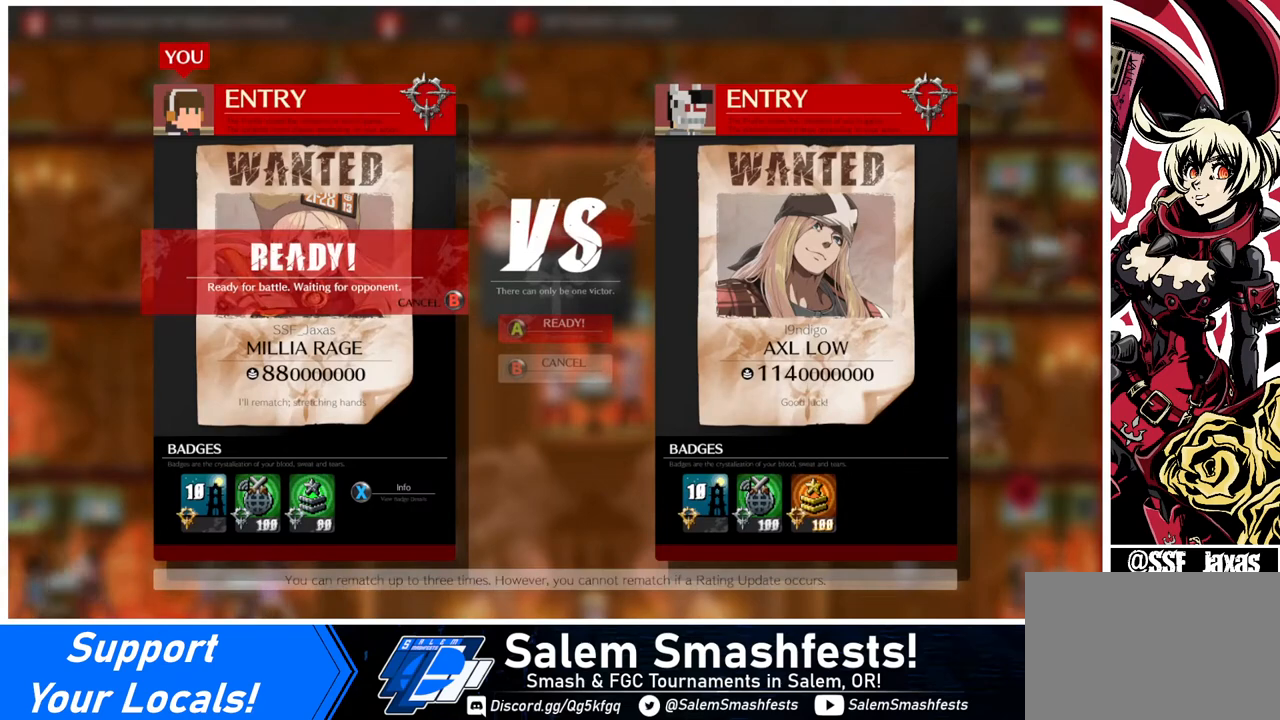
{"buttons": [], "events": []}
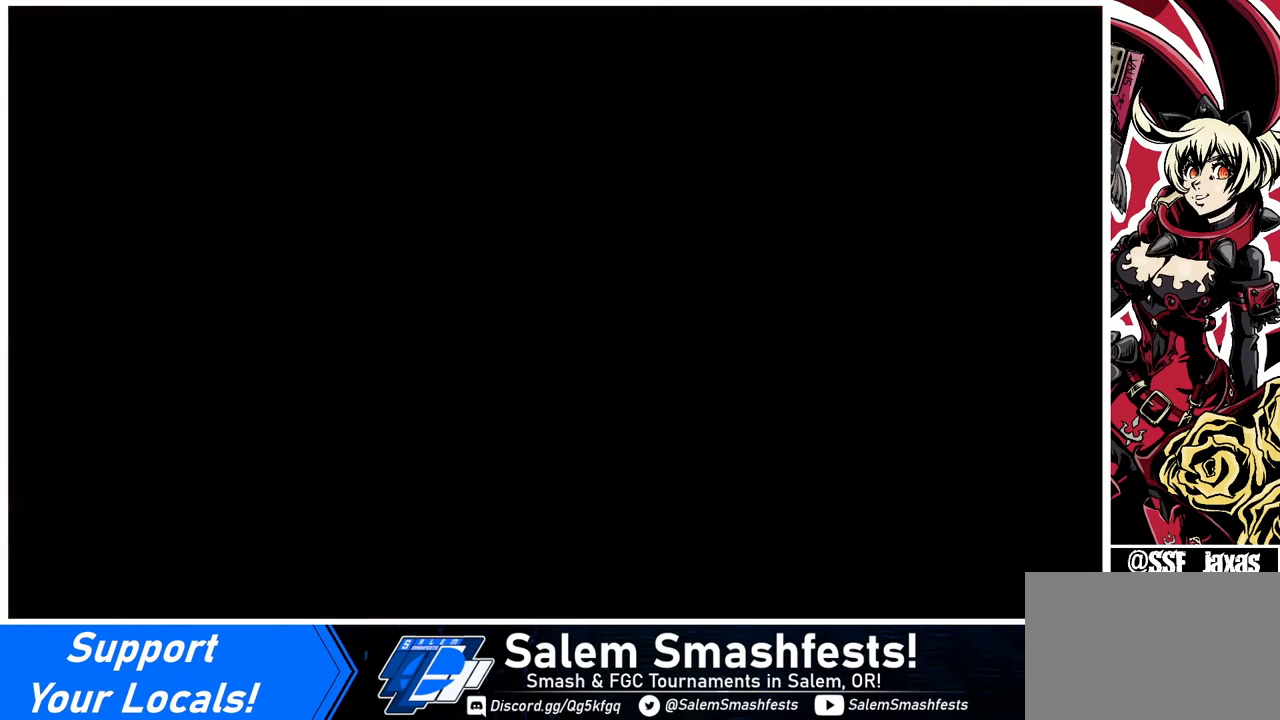
{"buttons": [], "events": []}
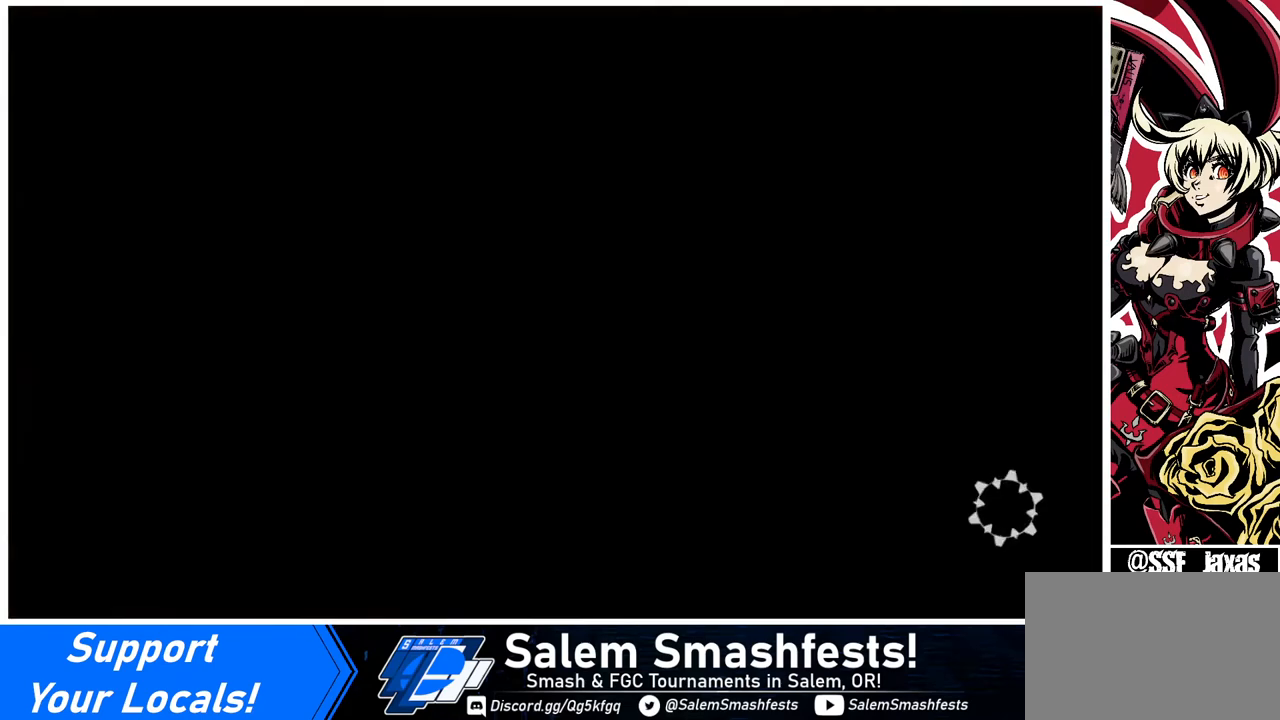
{"buttons": [], "events": []}
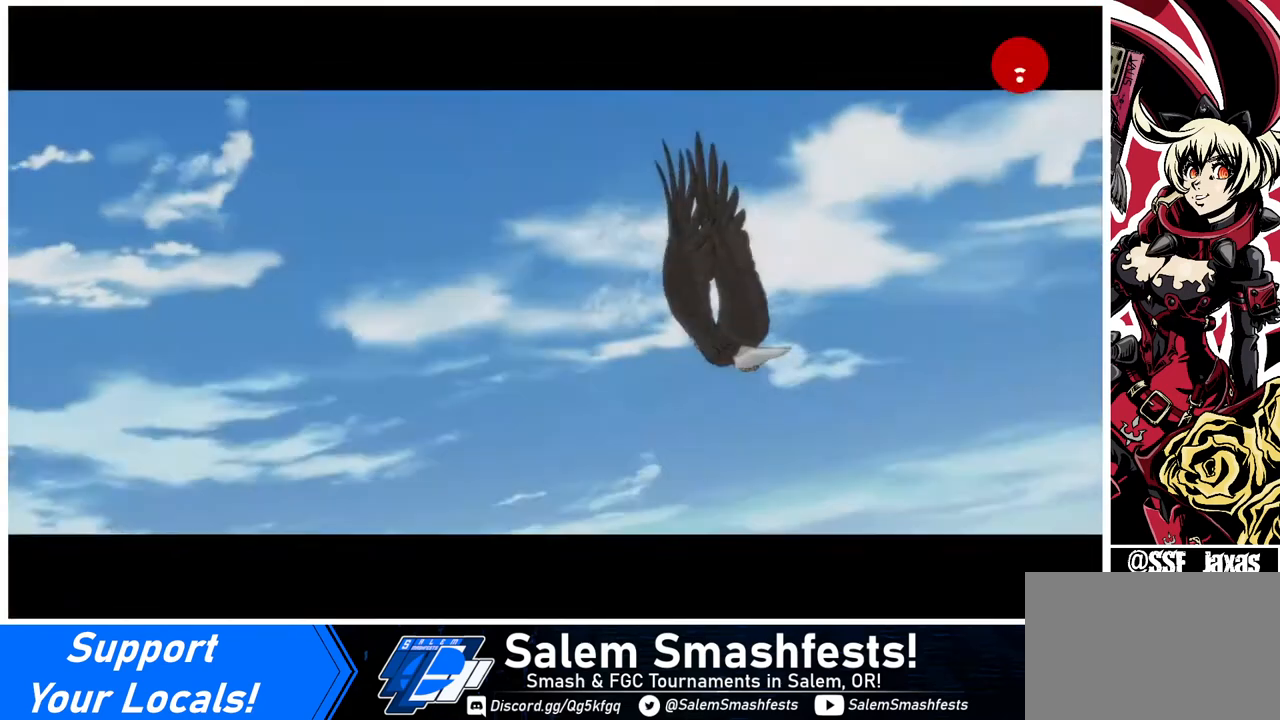
{"buttons": [], "events": []}
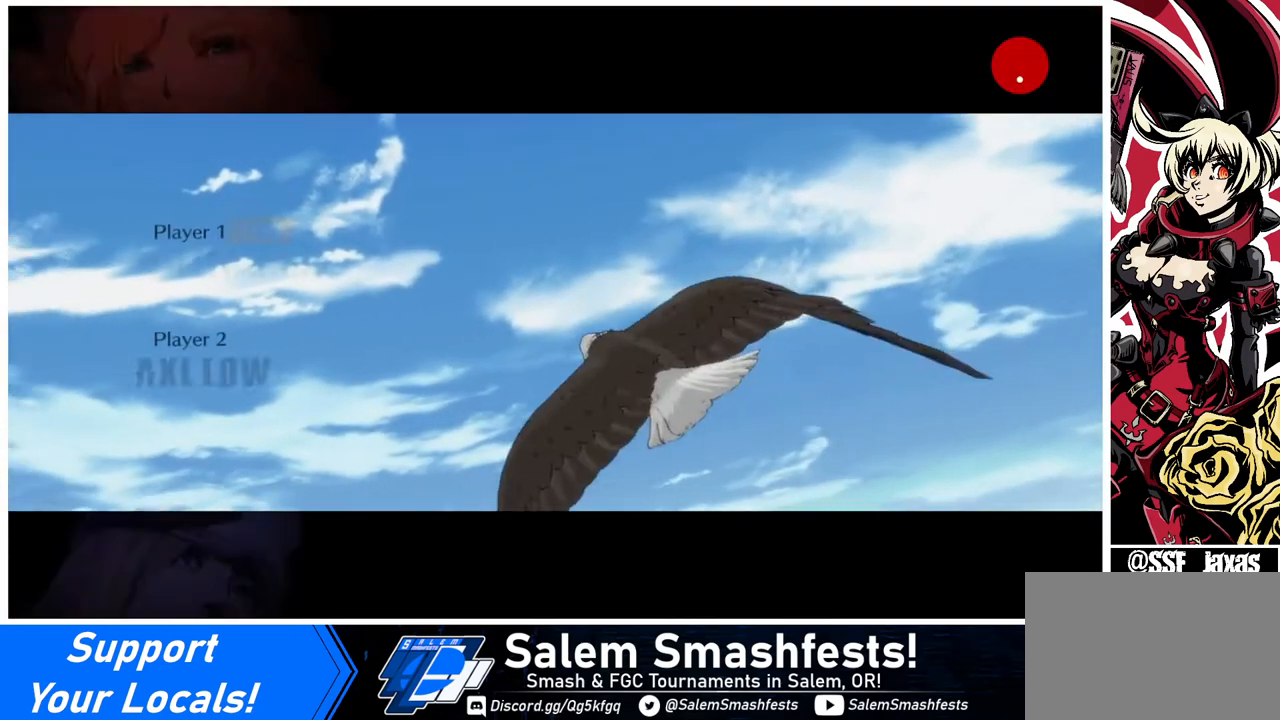
{"buttons": [], "events": []}